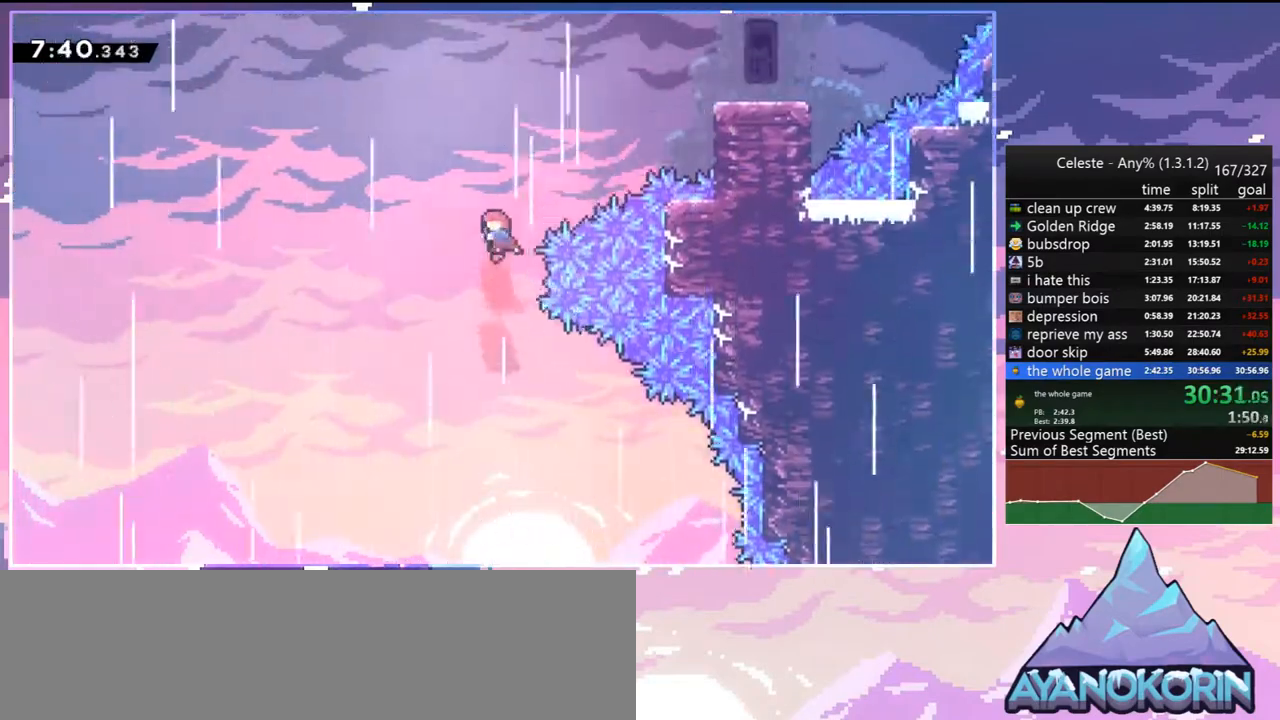
Gameplay with keyboard; each line is a JSON object with the keys held at the frame after it. "events" lists presses ("down") and releases ("up") of "dash", "down", "grab", "jump", "jump2", "left", "menu", "right", "skip" and "up" between this image and that frame as [ms after this image, input, new state], when the widget could be followed in between. No other keys are recorded. Mouse input is not recorded. Key names are as the overlay labels them; some are game actions (e.g. jump) rather than physical keys.
{"keys": ["right"], "events": [[50, "right", "down"], [183, "dash", "down"], [333, "dash", "up"], [467, "up", "up"]]}
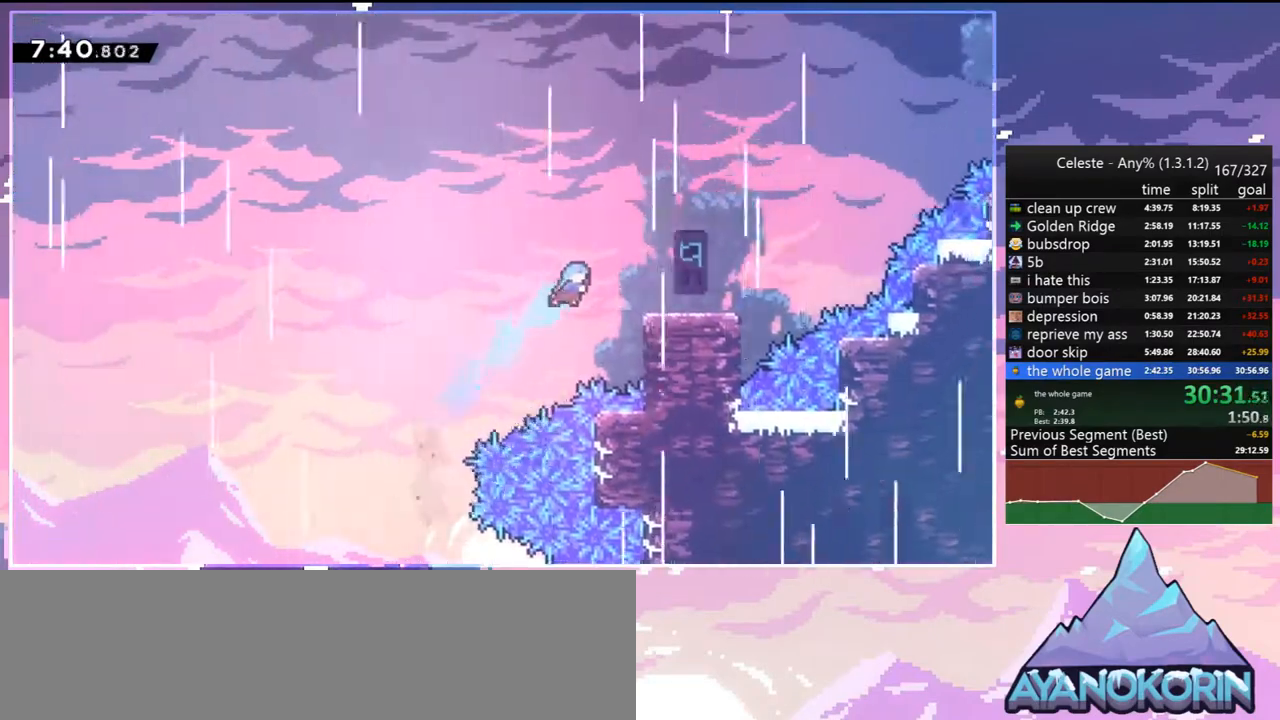
{"keys": ["jump2", "right", "up"], "events": [[250, "dash", "down"], [450, "jump2", "down"], [500, "dash", "up"], [500, "up", "down"]]}
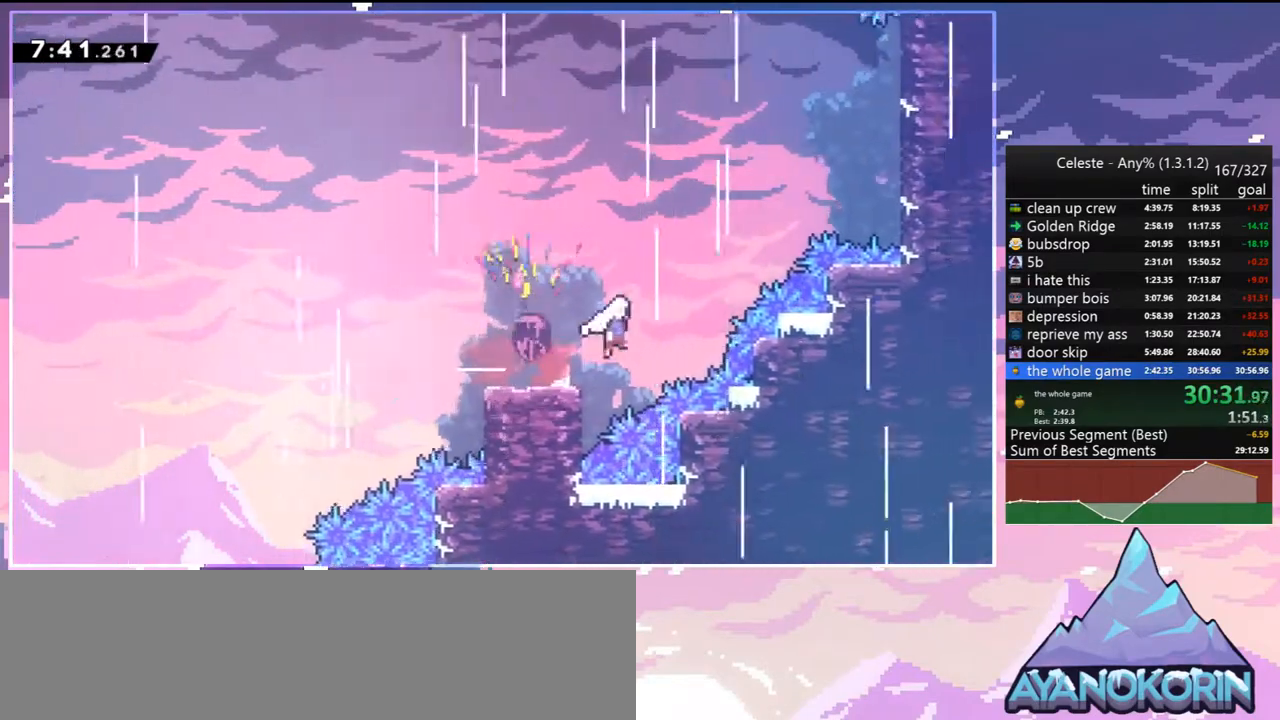
{"keys": ["grab", "right", "up"], "events": [[167, "dash", "down"], [217, "jump2", "up"], [267, "grab", "down"], [400, "dash", "up"]]}
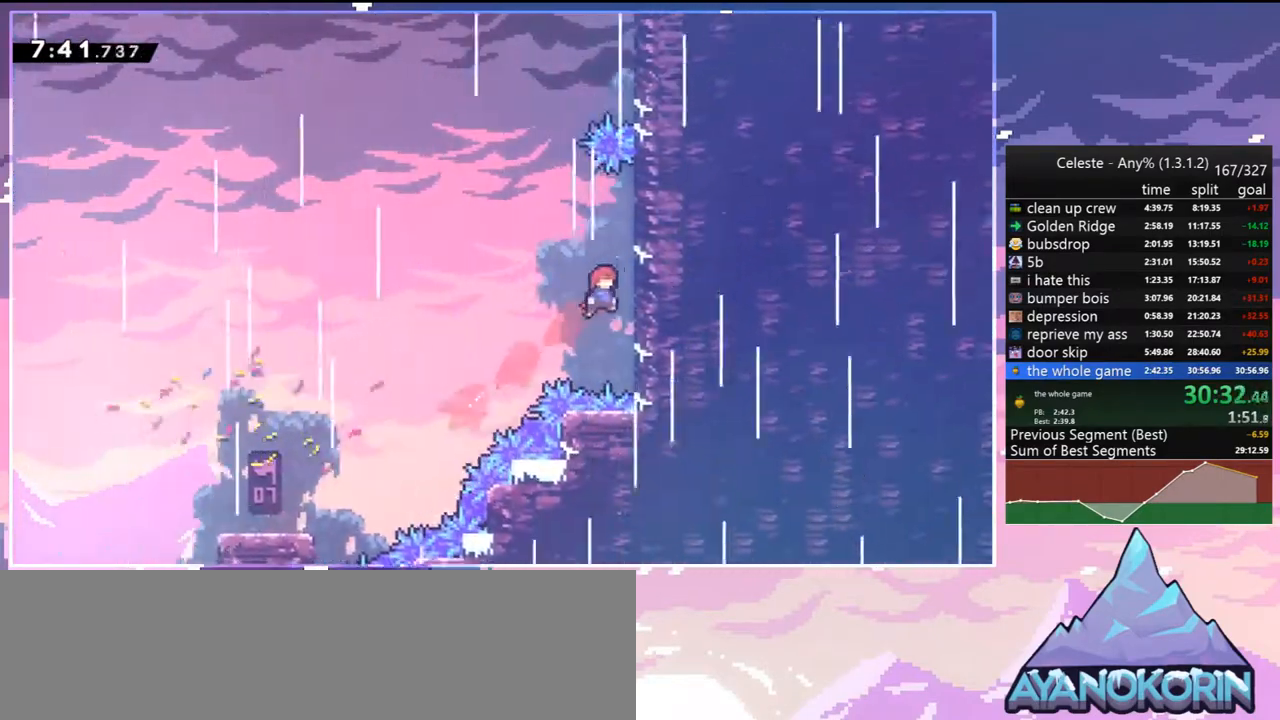
{"keys": ["jump2", "left", "right", "up"], "events": [[100, "jump2", "down"], [133, "grab", "up"], [183, "jump2", "up"], [183, "left", "down"], [183, "up", "up"], [233, "jump2", "down"], [233, "right", "up"], [467, "right", "down"], [467, "up", "down"]]}
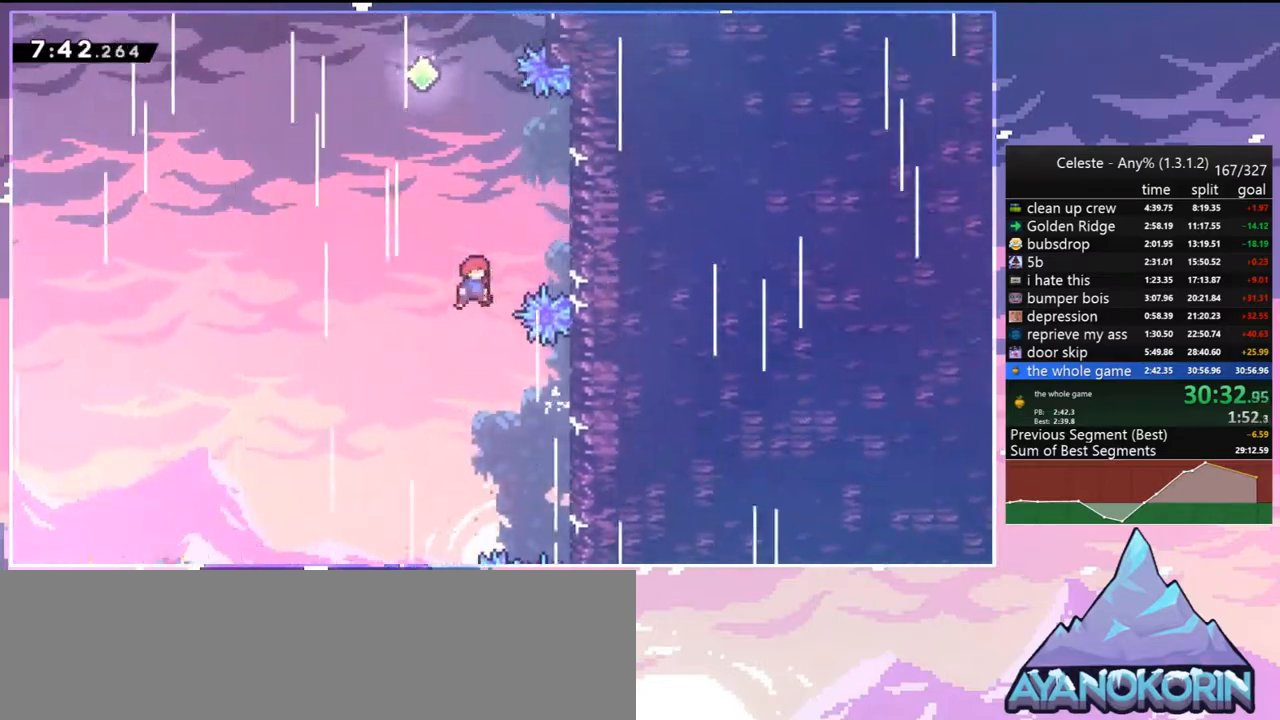
{"keys": ["jump2", "left"], "events": [[17, "dash", "down"], [17, "left", "up"], [67, "jump2", "up"], [200, "dash", "up"], [250, "left", "down"], [300, "jump2", "down"], [300, "right", "up"], [300, "up", "up"]]}
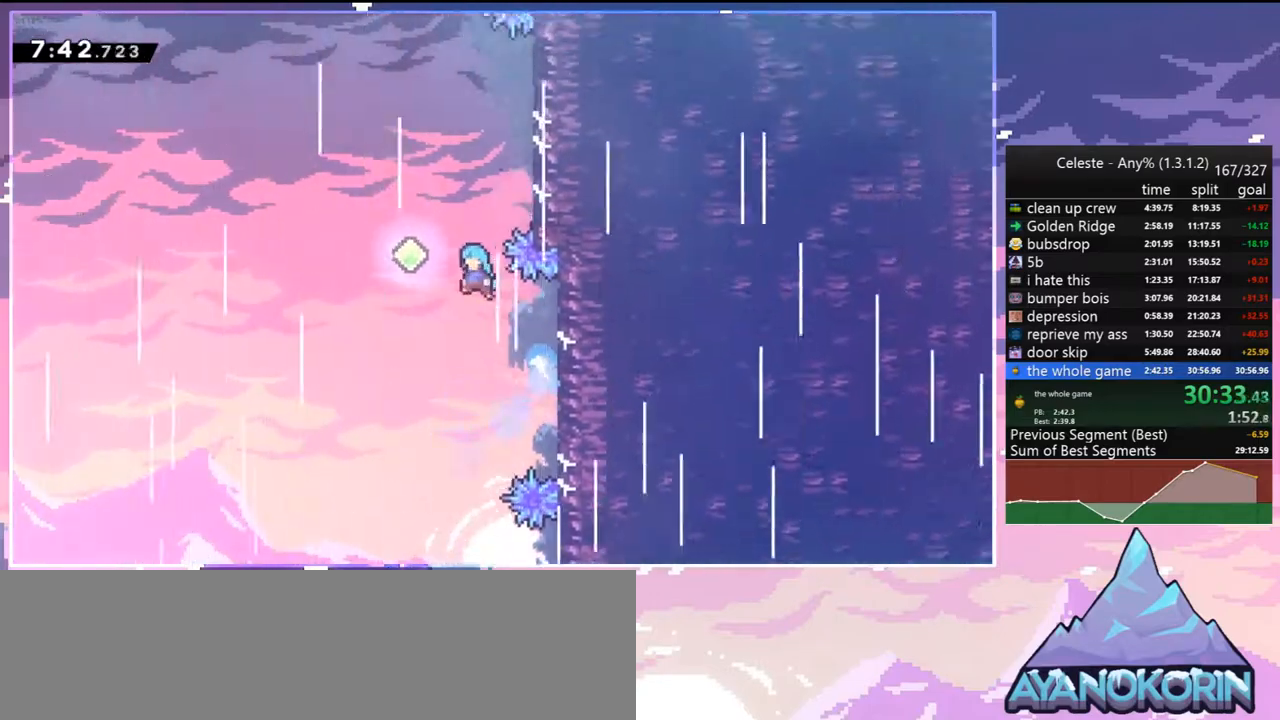
{"keys": ["dash", "up"], "events": [[133, "up", "down"], [167, "dash", "down"], [167, "left", "up"], [217, "jump2", "up"], [317, "dash", "up"], [400, "dash", "down"]]}
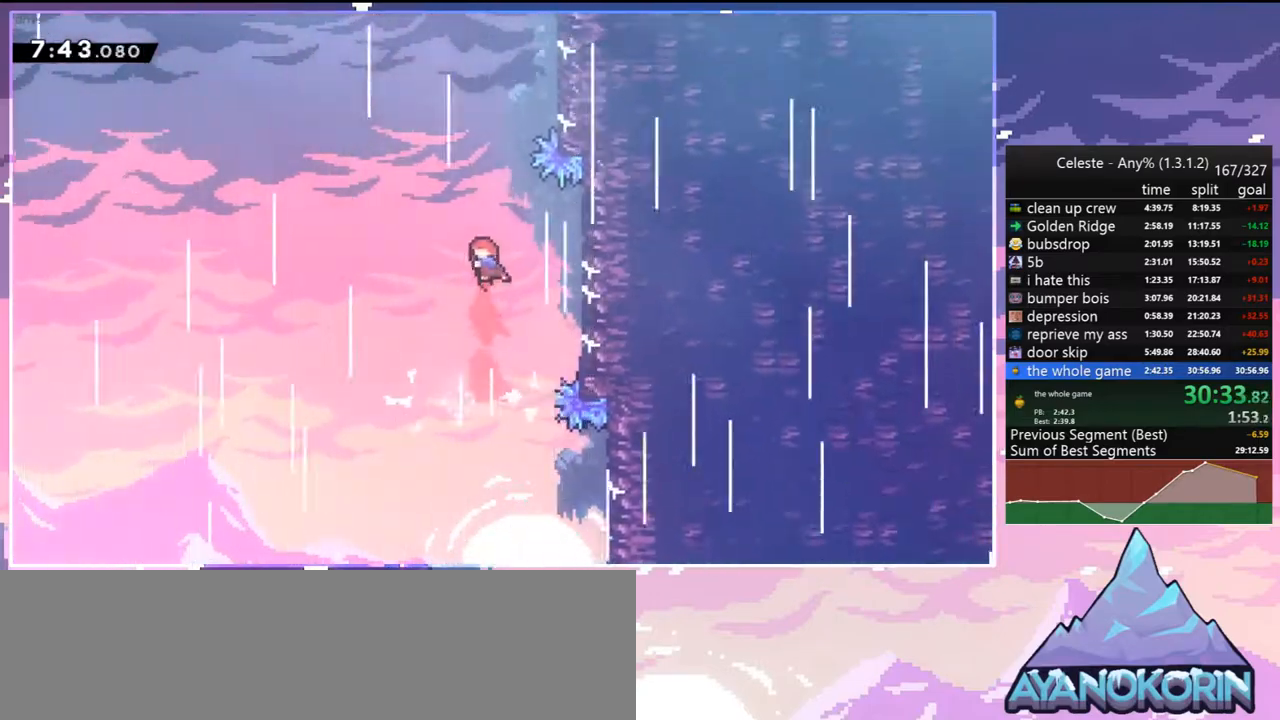
{"keys": ["jump2", "right", "up"], "events": [[100, "grab", "down"], [133, "right", "down"], [233, "dash", "up"], [383, "jump2", "down"], [467, "grab", "up"]]}
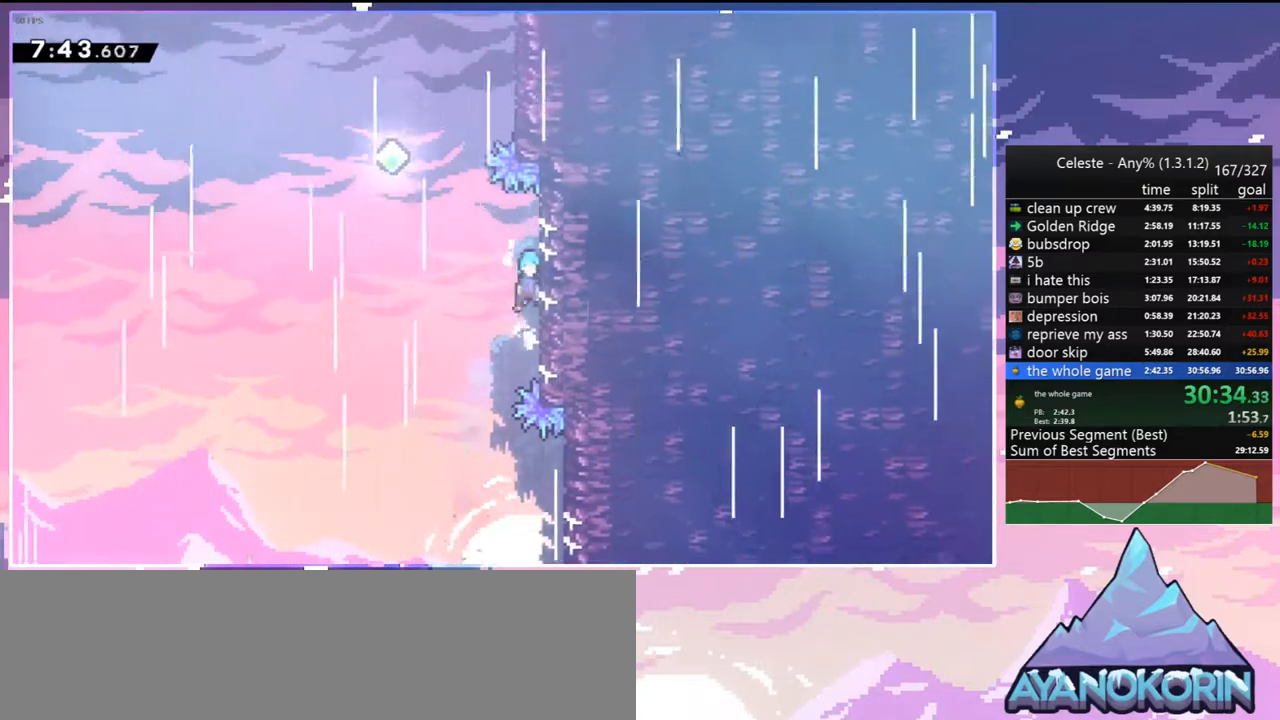
{"keys": ["jump2", "left", "up"], "events": [[17, "jump2", "up"], [100, "jump2", "down"], [100, "left", "down"], [100, "right", "up"], [100, "up", "up"], [483, "up", "down"]]}
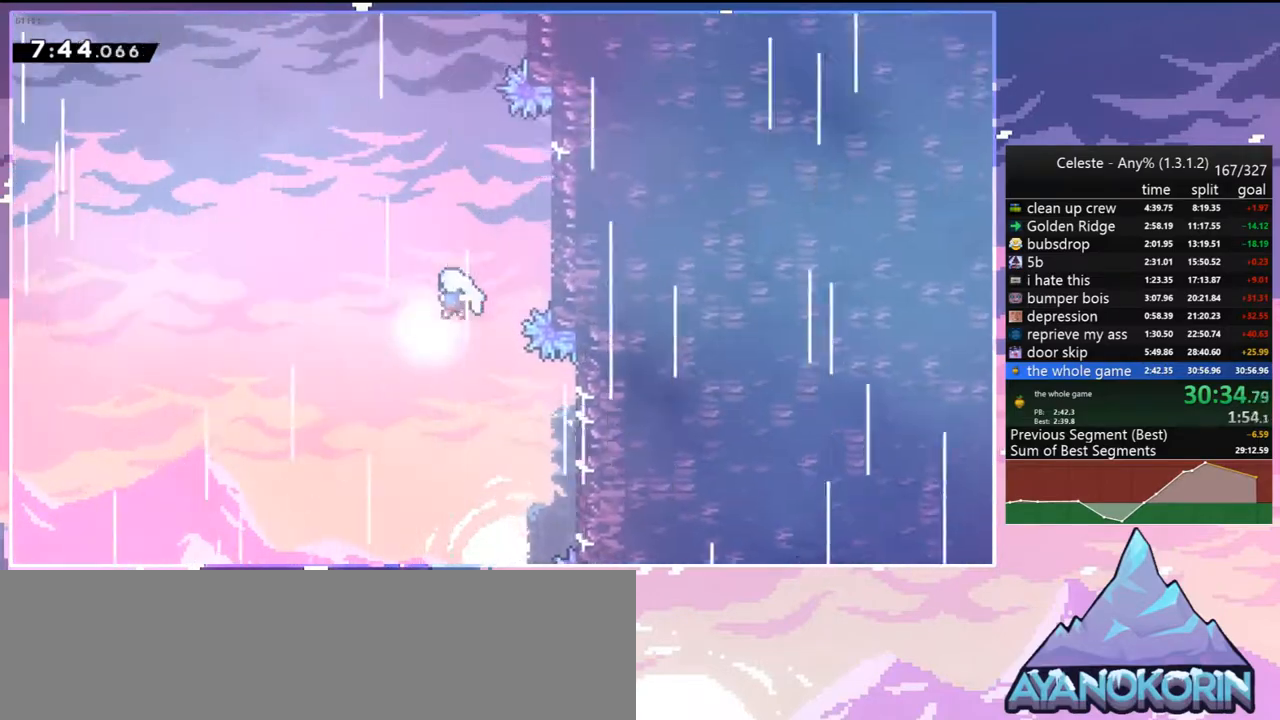
{"keys": ["dash", "grab", "right", "up"], "events": [[33, "dash", "down"], [33, "left", "up"], [83, "jump2", "up"], [217, "dash", "up"], [317, "dash", "down"], [500, "grab", "down"], [500, "right", "down"]]}
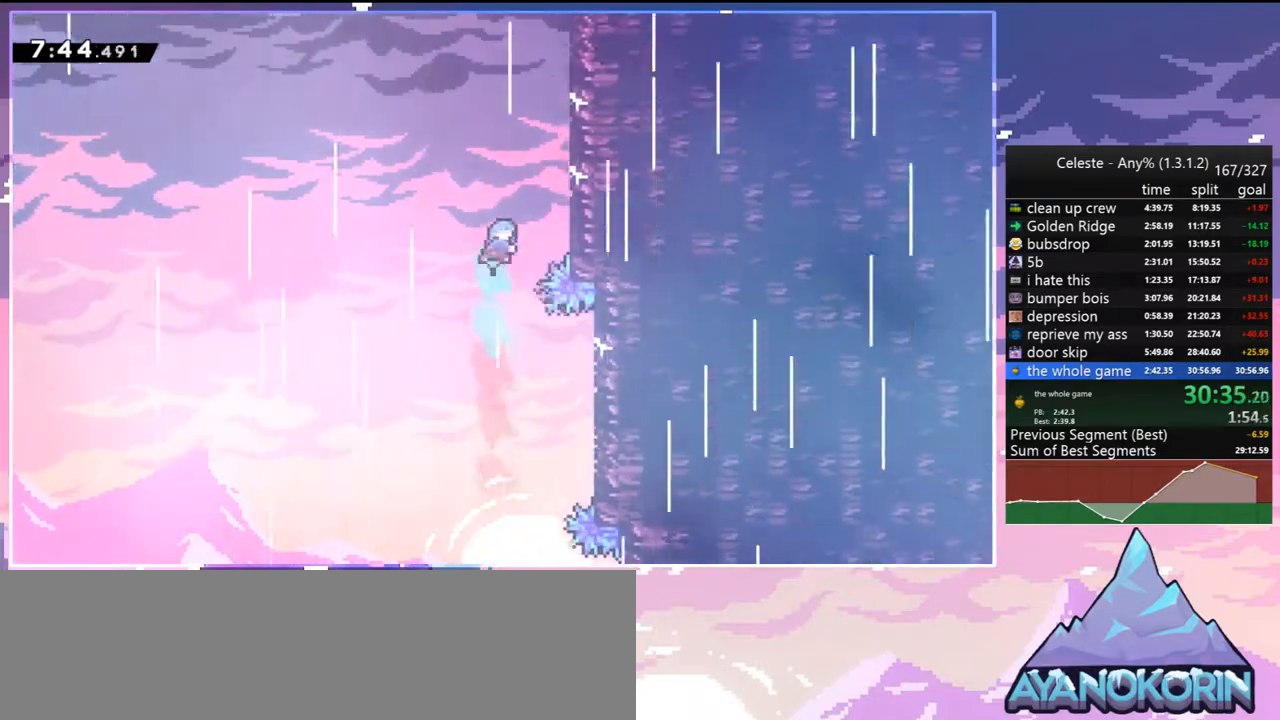
{"keys": ["grab", "jump", "jump2", "right", "up"], "events": [[133, "dash", "up"], [283, "jump2", "down"], [467, "jump", "down"]]}
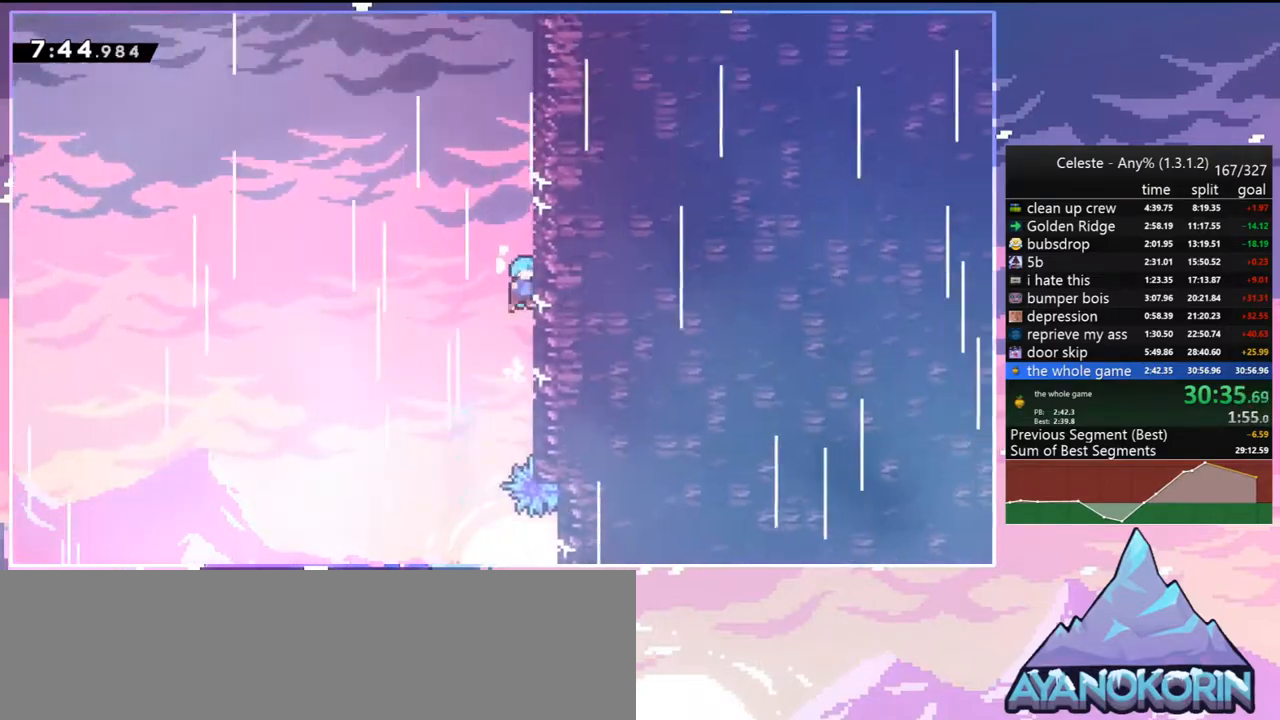
{"keys": ["jump", "right", "up"], "events": [[50, "jump2", "up"], [217, "jump", "up"], [217, "jump2", "down"], [367, "jump", "down"], [450, "jump2", "up"], [500, "grab", "up"]]}
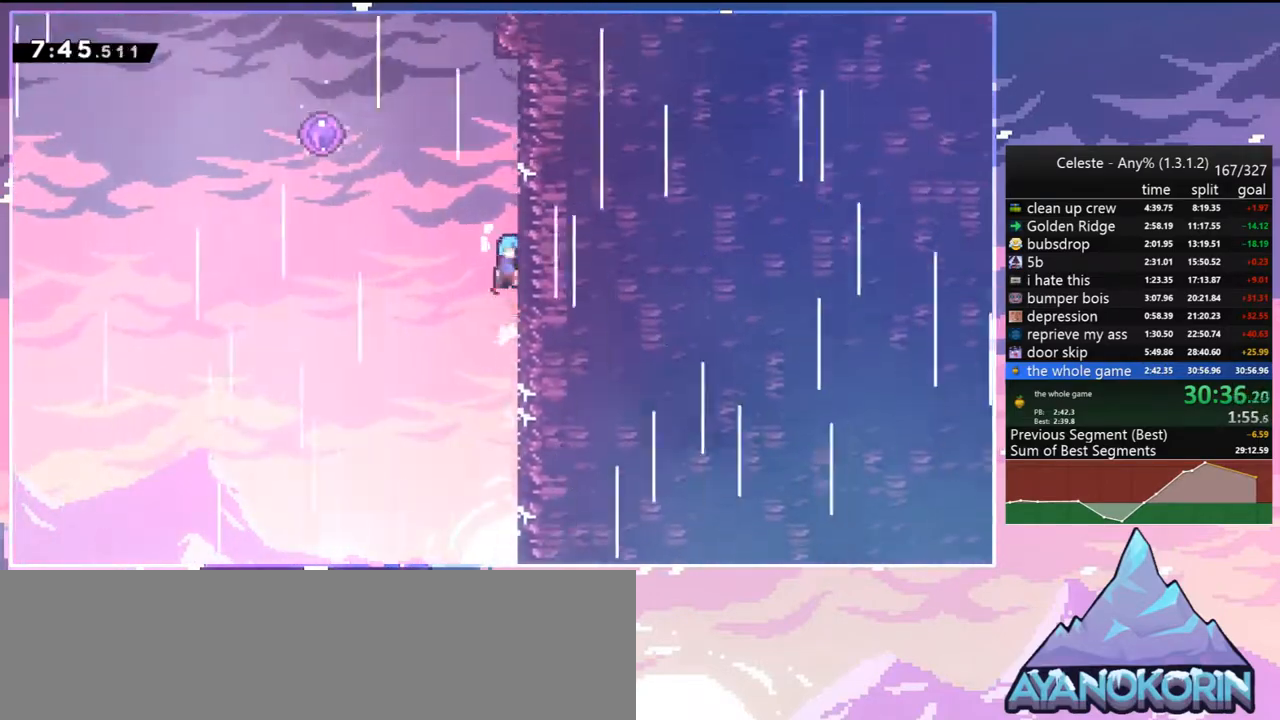
{"keys": ["jump2", "left"], "events": [[50, "jump", "up"], [50, "right", "up"], [50, "up", "up"], [100, "jump2", "down"], [100, "left", "down"]]}
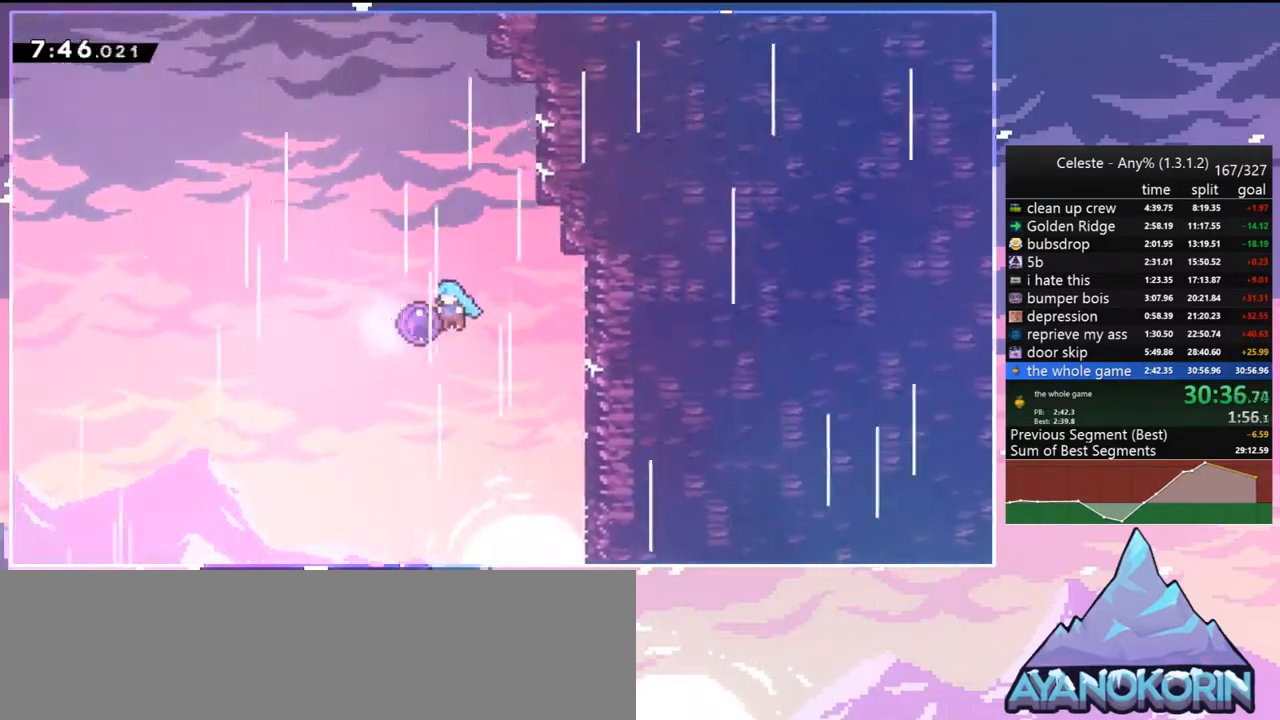
{"keys": [], "events": [[117, "jump2", "up"], [200, "left", "up"]]}
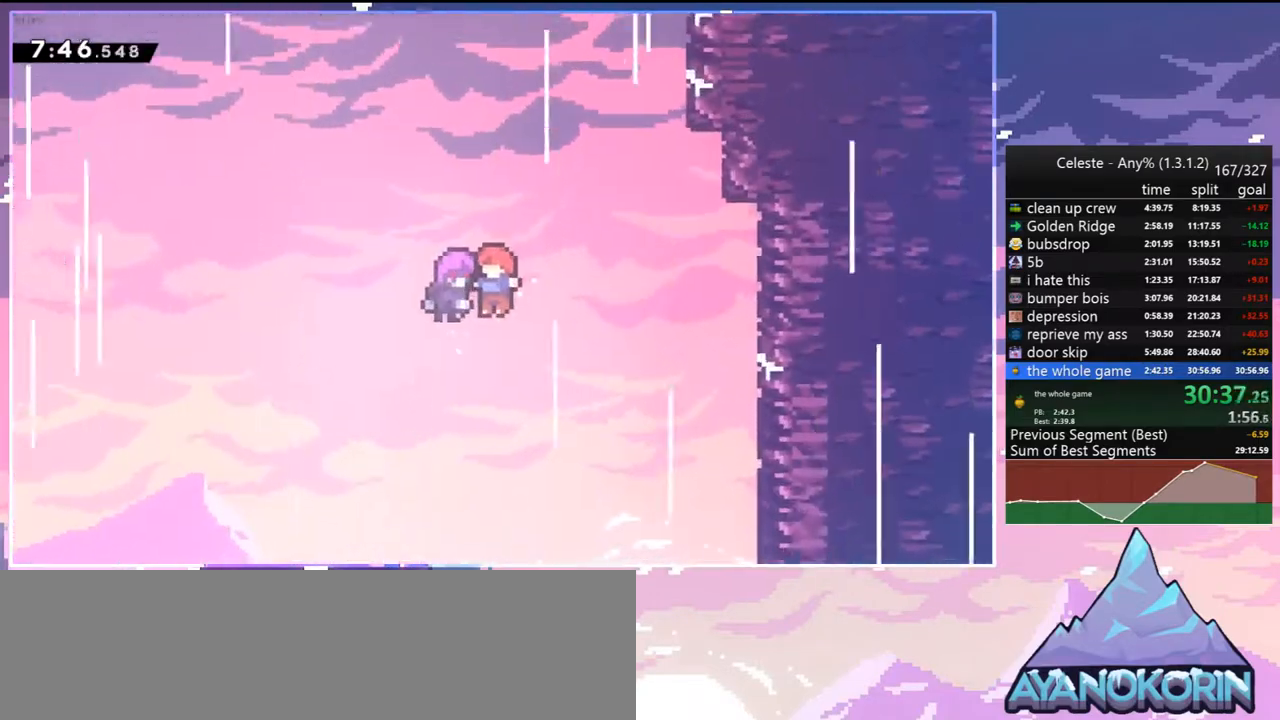
{"keys": [], "events": []}
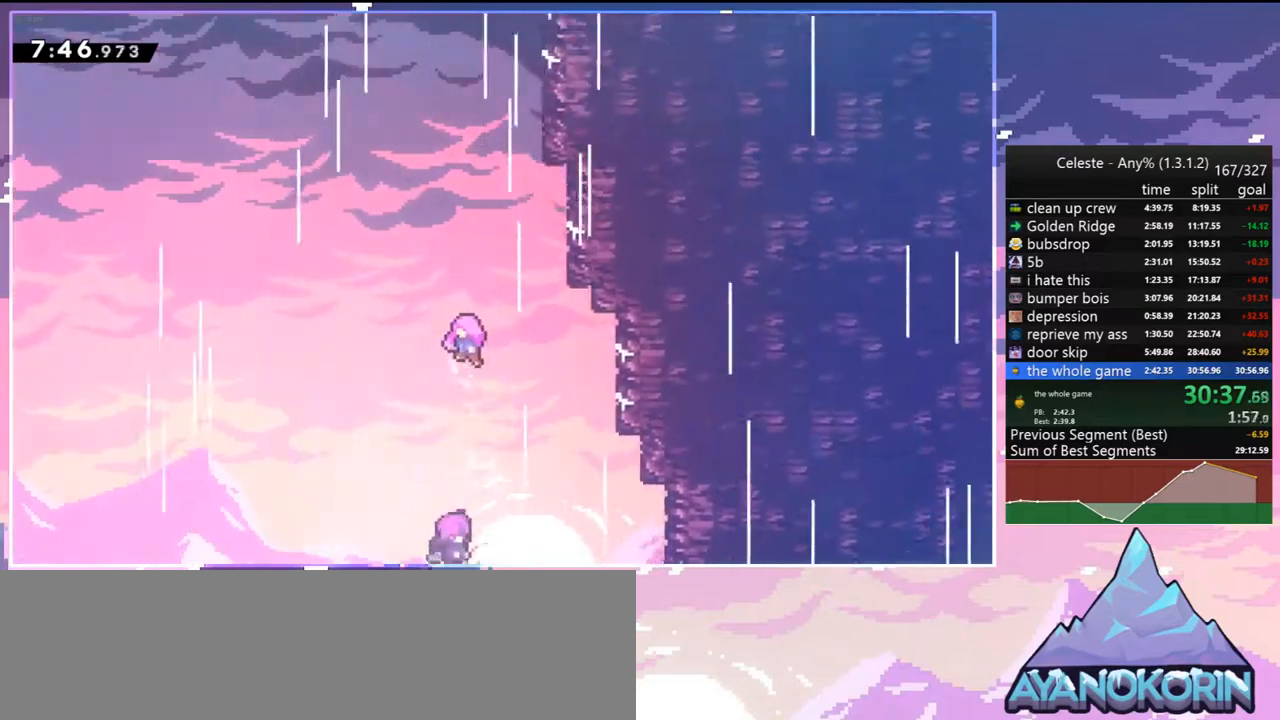
{"keys": [], "events": []}
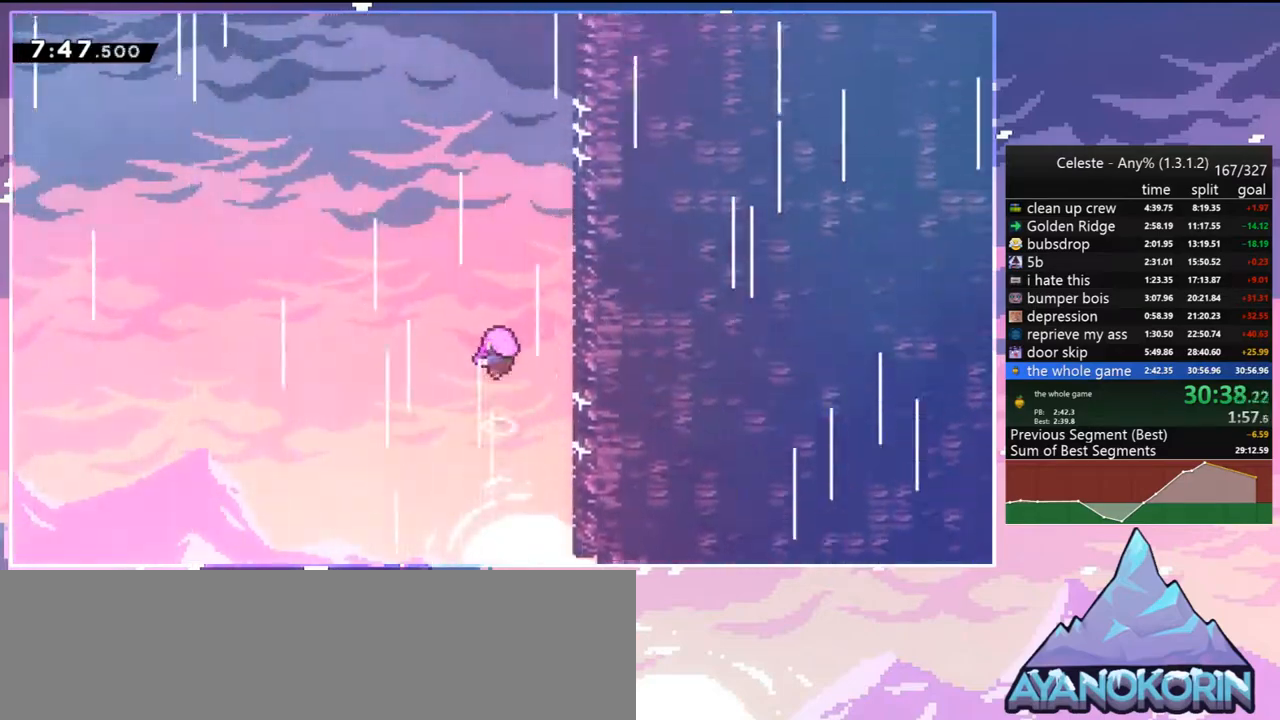
{"keys": [], "events": []}
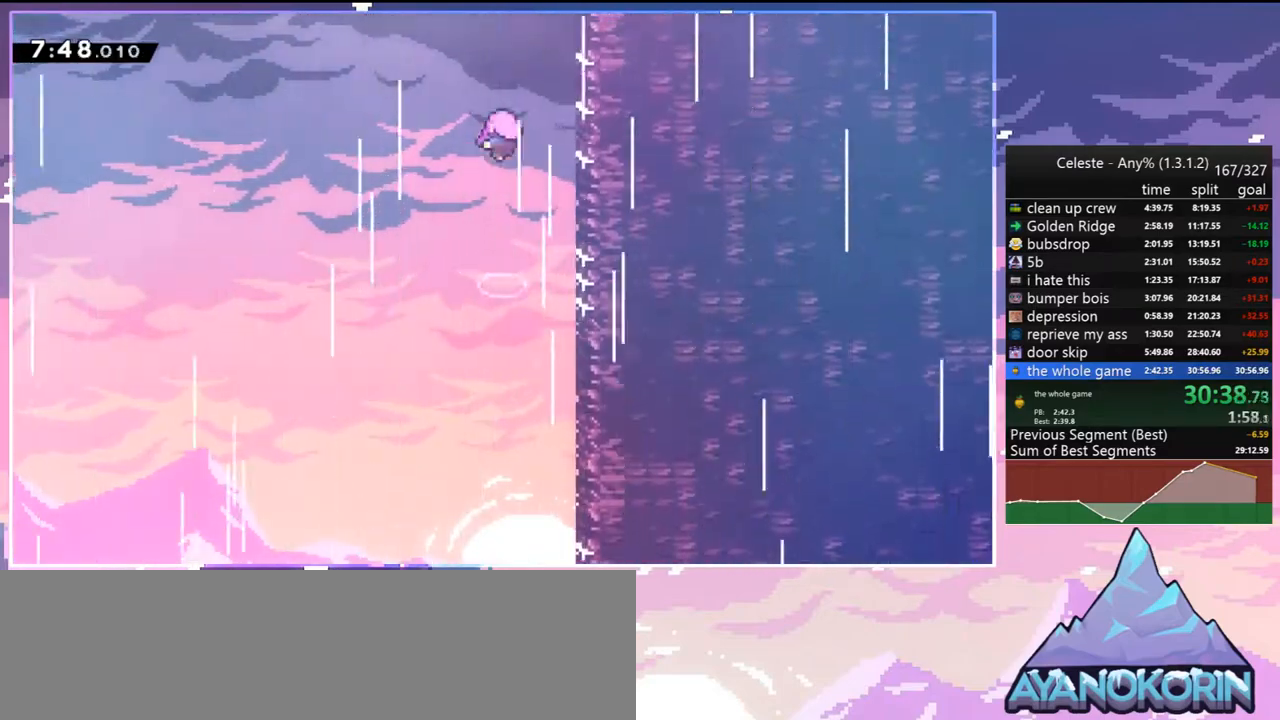
{"keys": ["down", "left"], "events": [[300, "down", "down"], [300, "left", "down"]]}
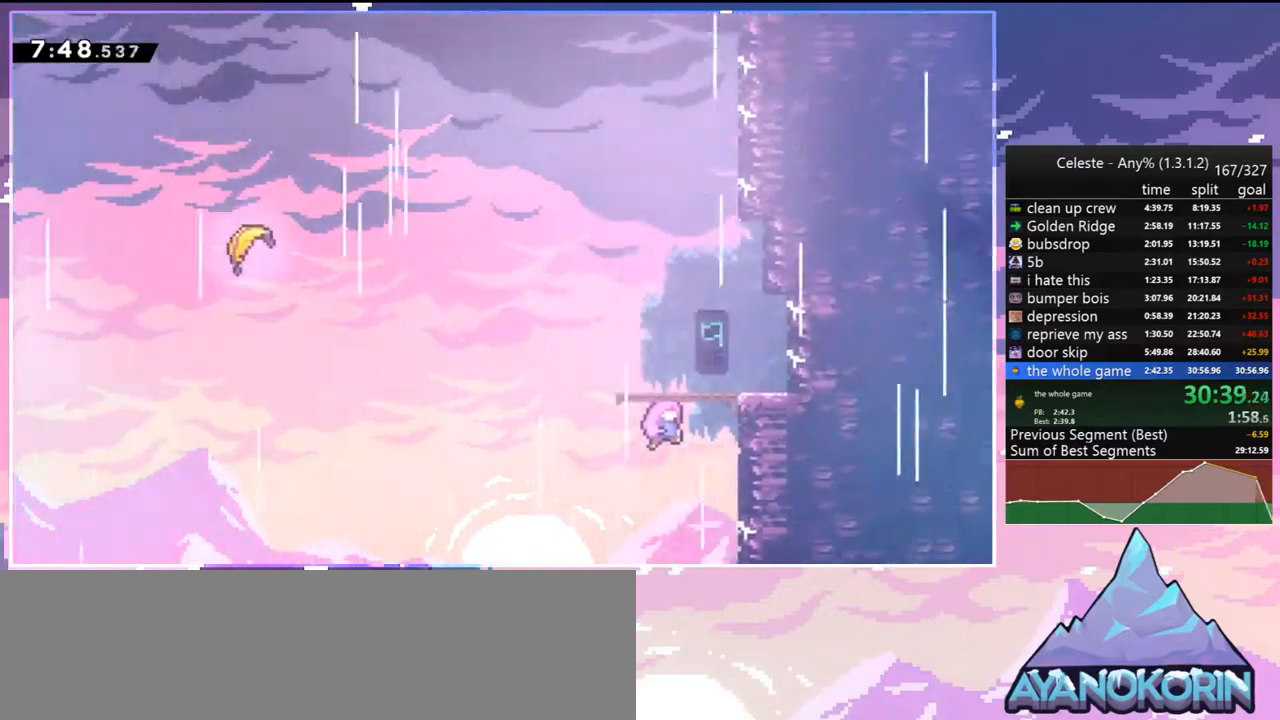
{"keys": ["down", "left"], "events": []}
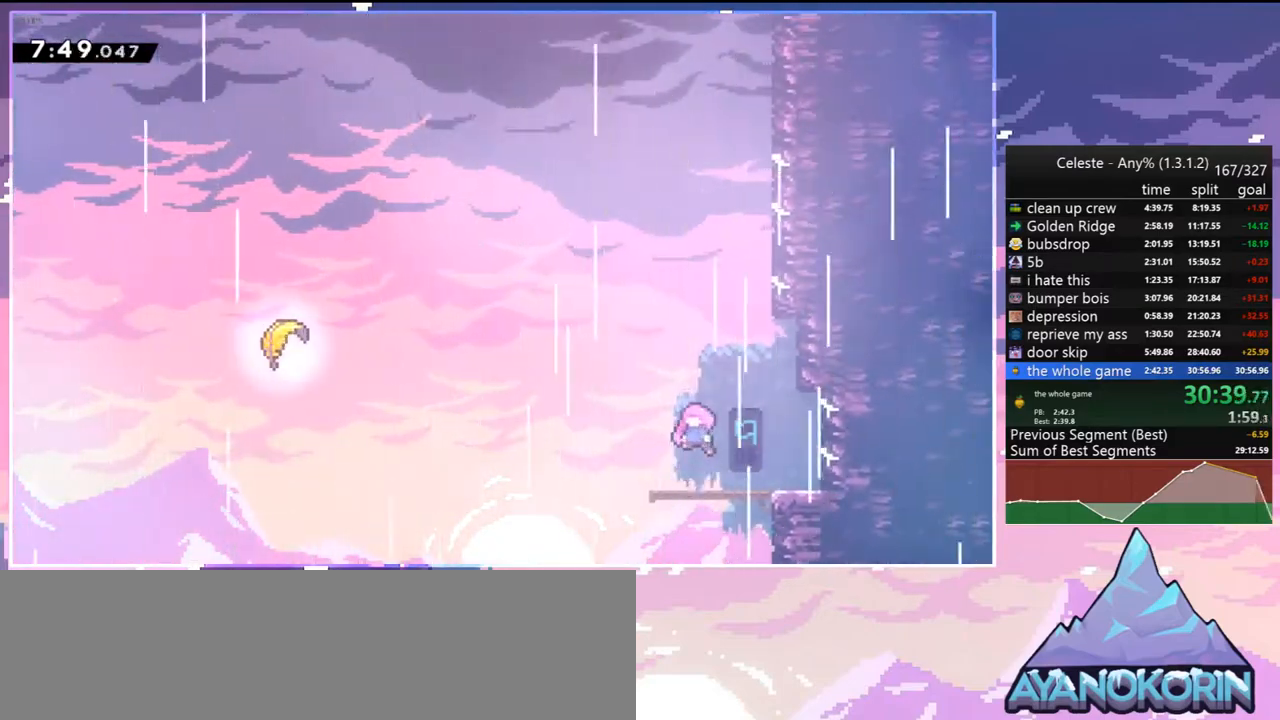
{"keys": ["down", "left"], "events": []}
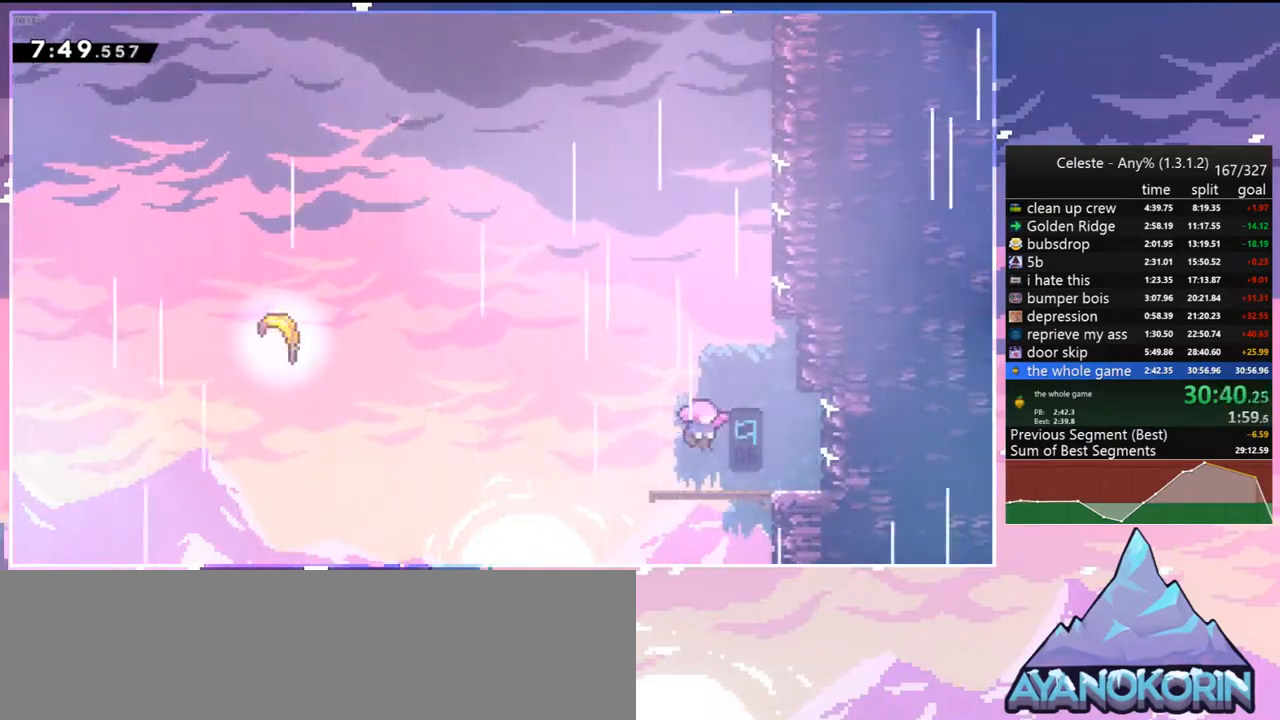
{"keys": ["down", "left"], "events": []}
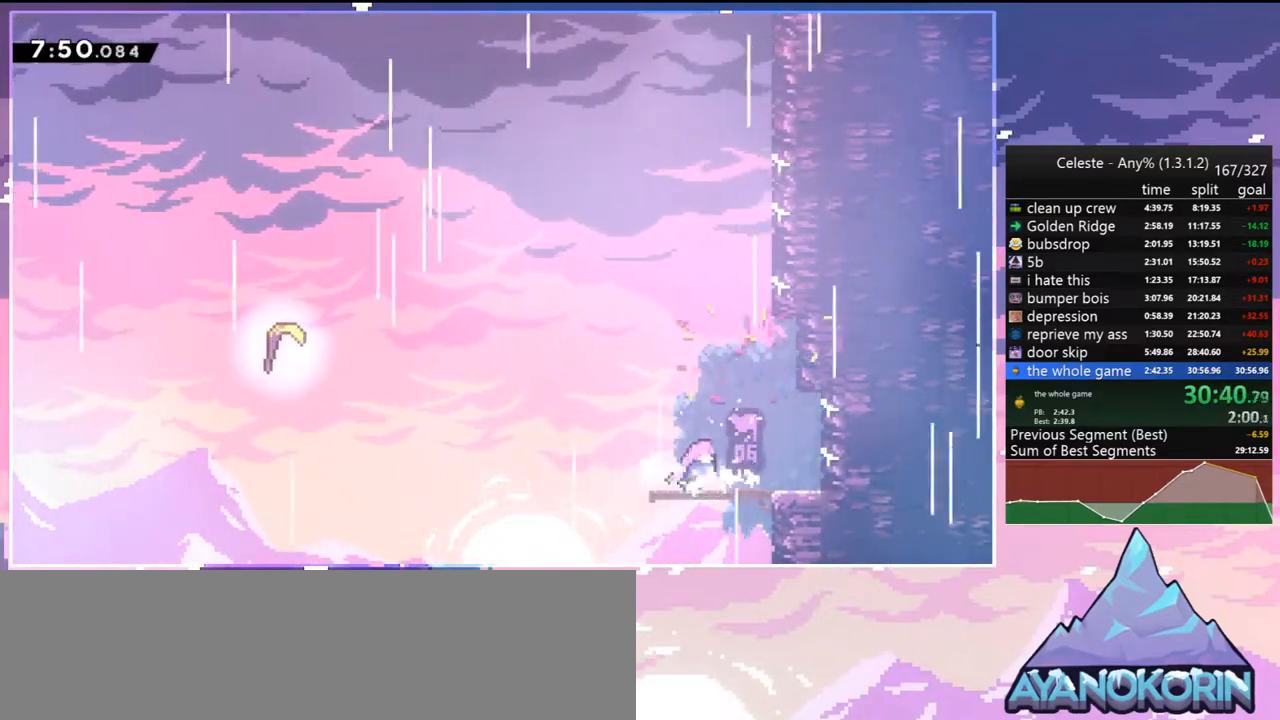
{"keys": ["dash", "left", "up"], "events": [[33, "dash", "down"], [167, "down", "up"], [217, "jump2", "down"], [267, "up", "down"], [317, "dash", "up"], [400, "dash", "down"], [450, "jump2", "up"]]}
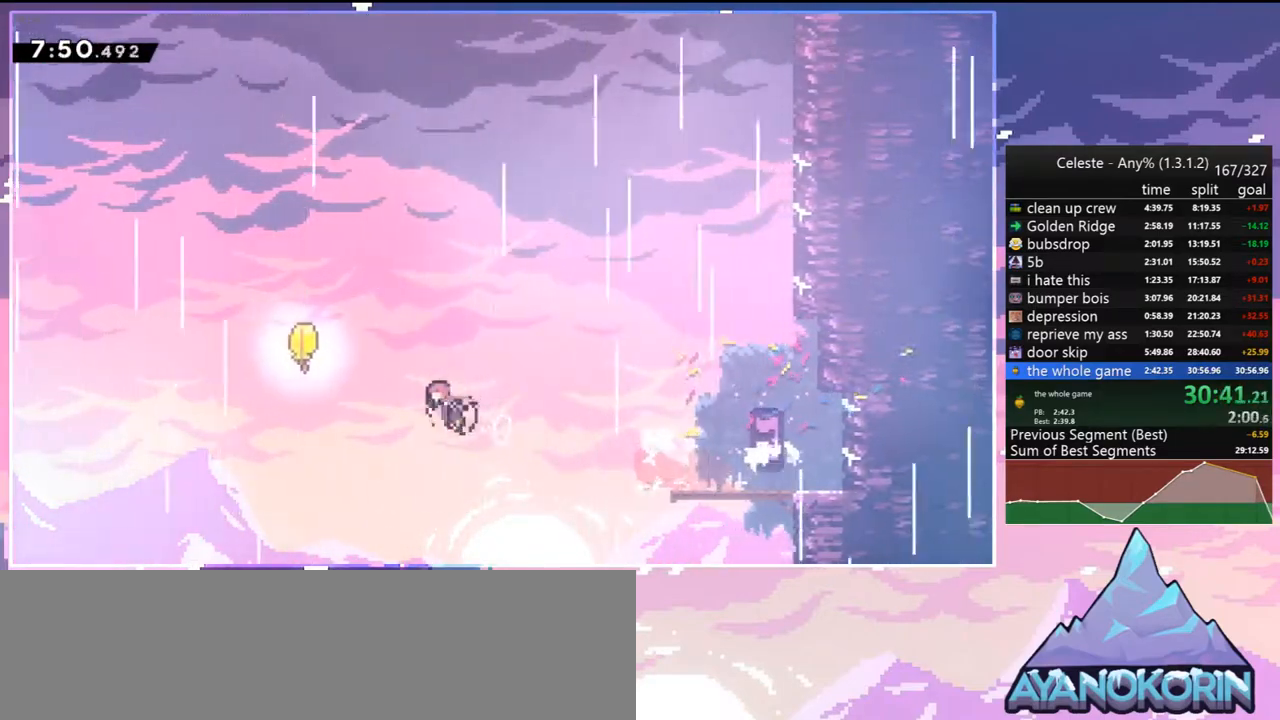
{"keys": ["right", "up"], "events": [[100, "dash", "up"], [133, "left", "up"], [133, "right", "down"]]}
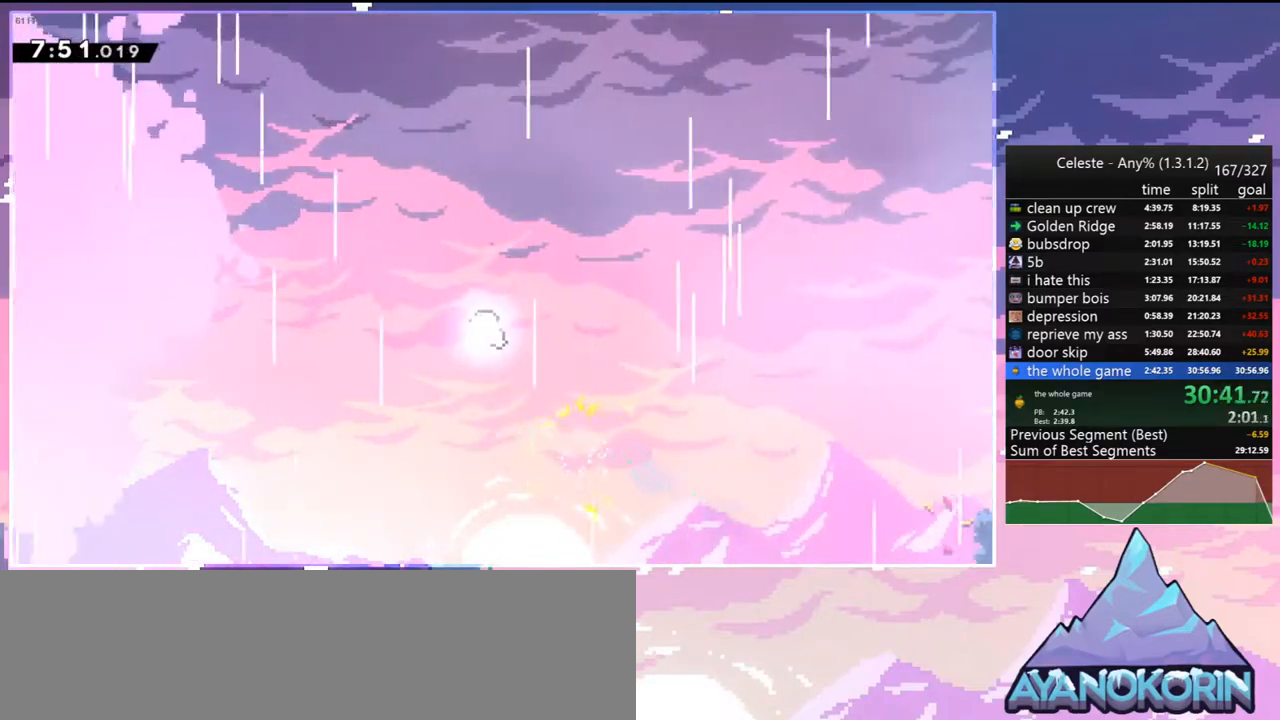
{"keys": ["right", "up"], "events": []}
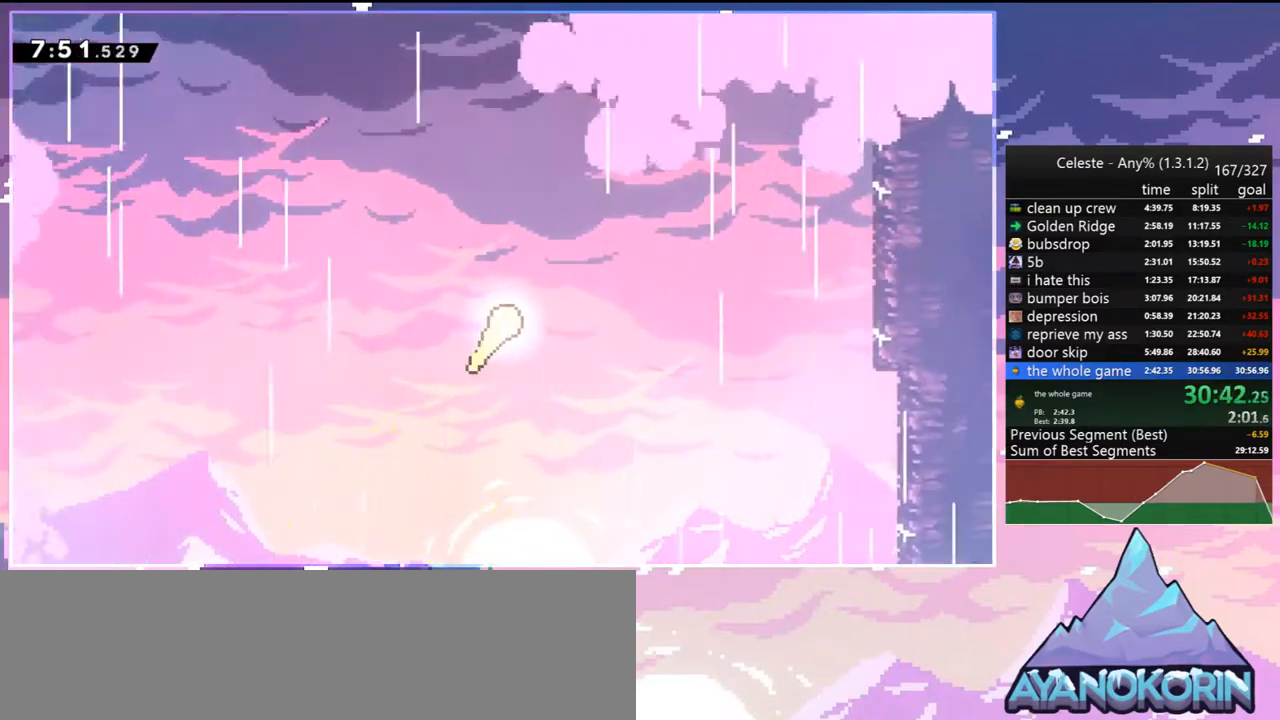
{"keys": ["up"], "events": [[267, "right", "up"]]}
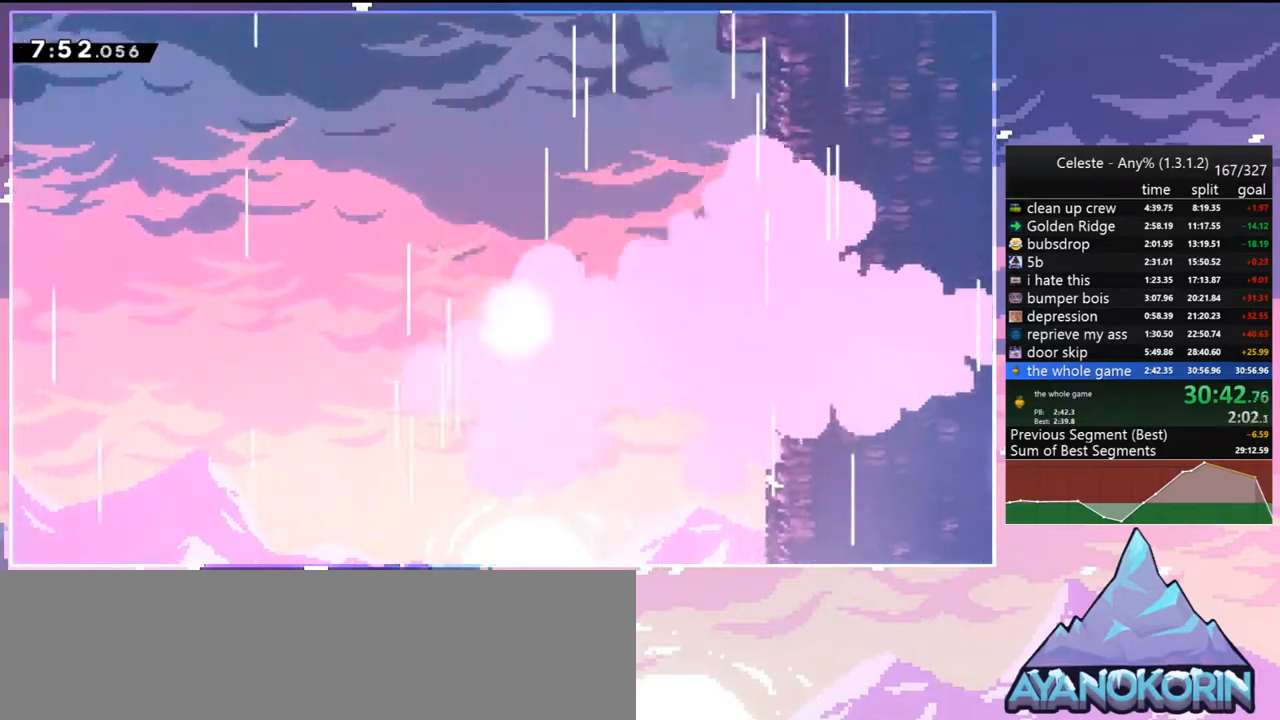
{"keys": ["up"], "events": []}
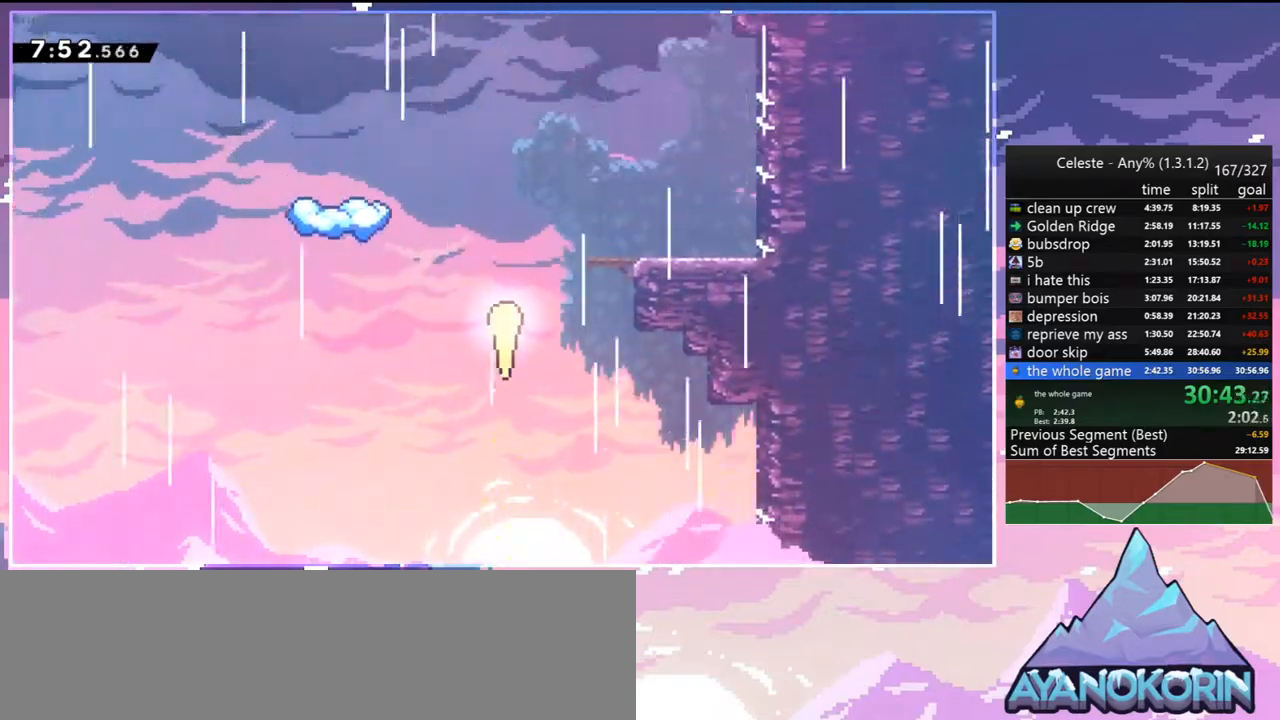
{"keys": ["up"], "events": []}
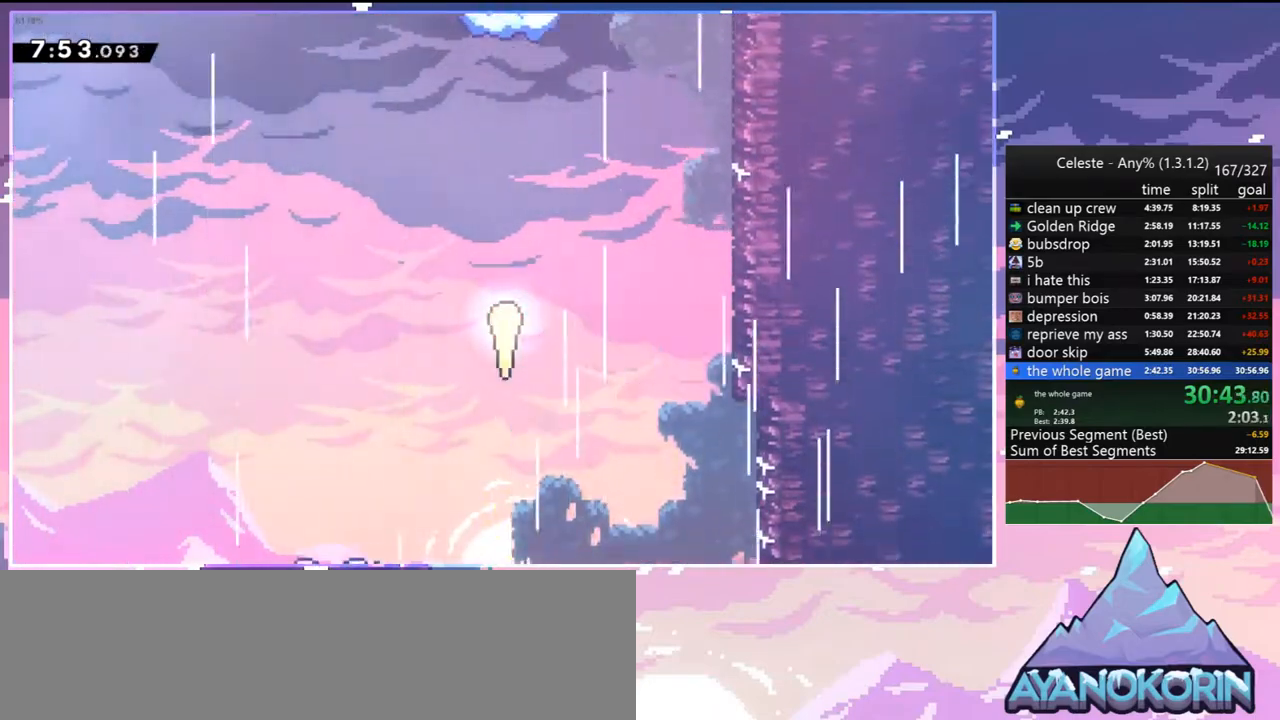
{"keys": ["dash", "up"], "events": [[433, "dash", "down"]]}
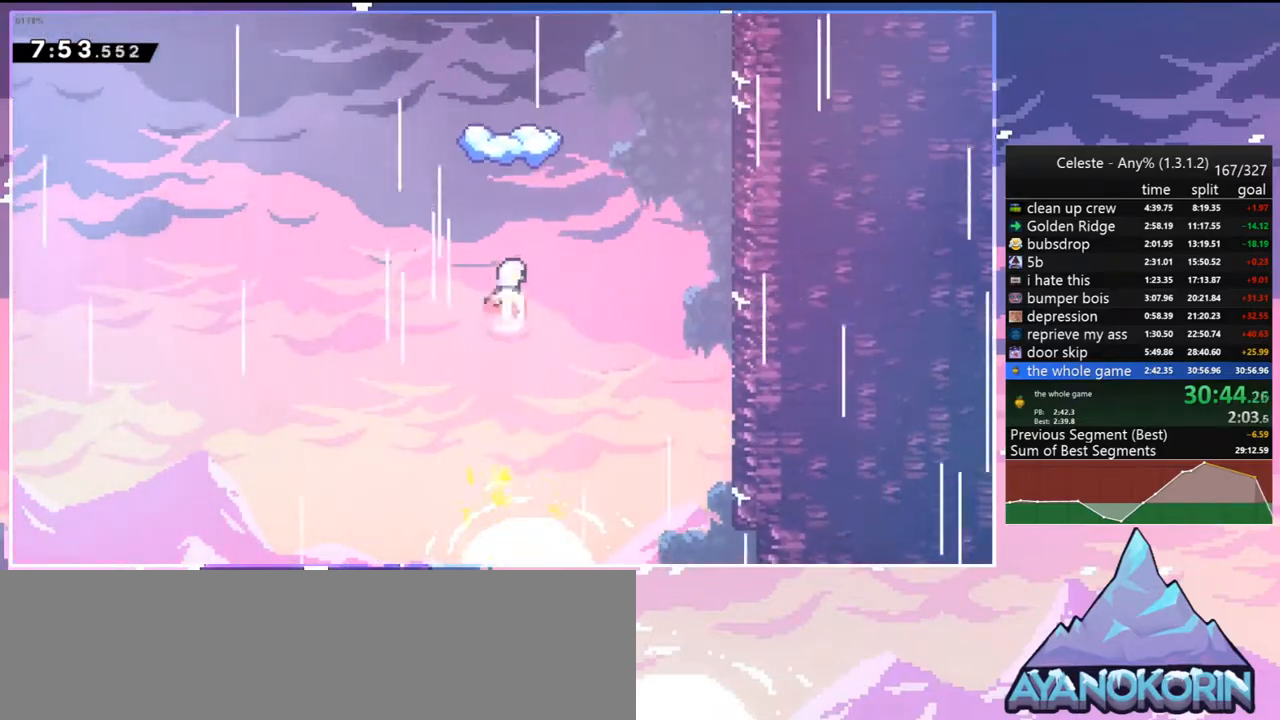
{"keys": ["down"], "events": [[100, "dash", "up"], [233, "up", "up"], [383, "dash", "down"], [383, "down", "down"], [467, "dash", "up"]]}
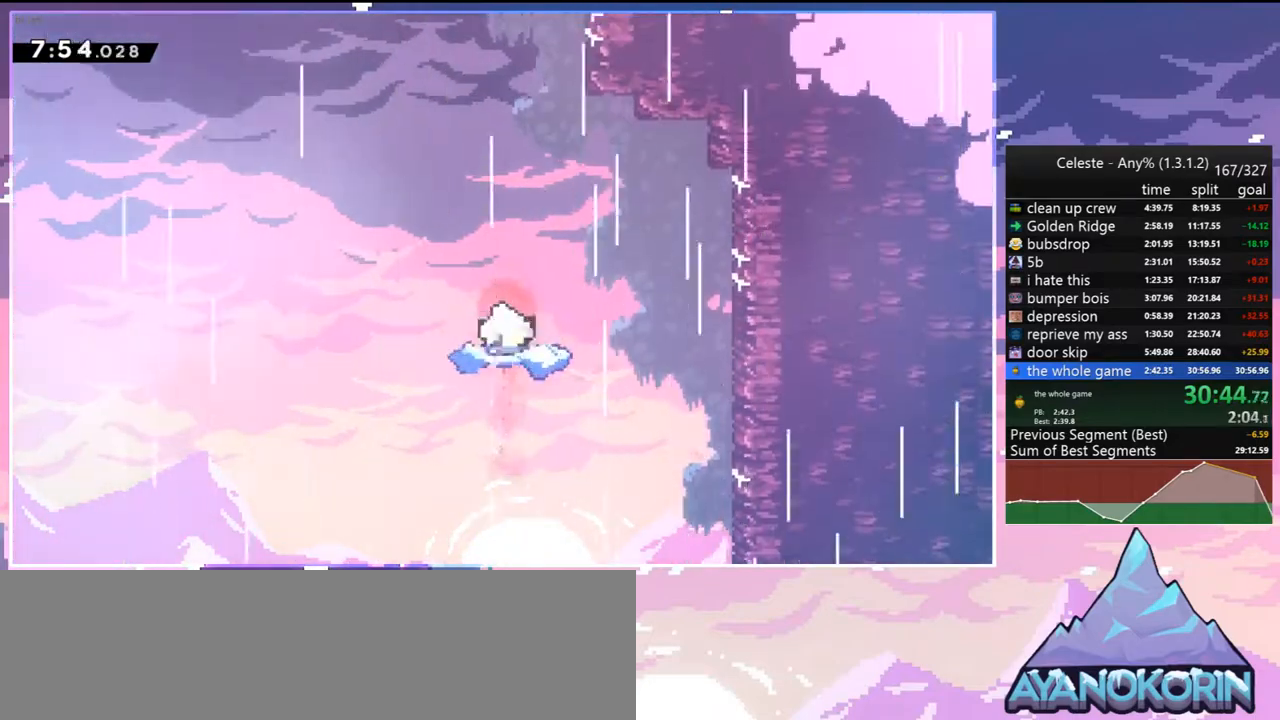
{"keys": ["jump2", "left"], "events": [[67, "down", "up"], [250, "left", "down"], [300, "jump2", "down"]]}
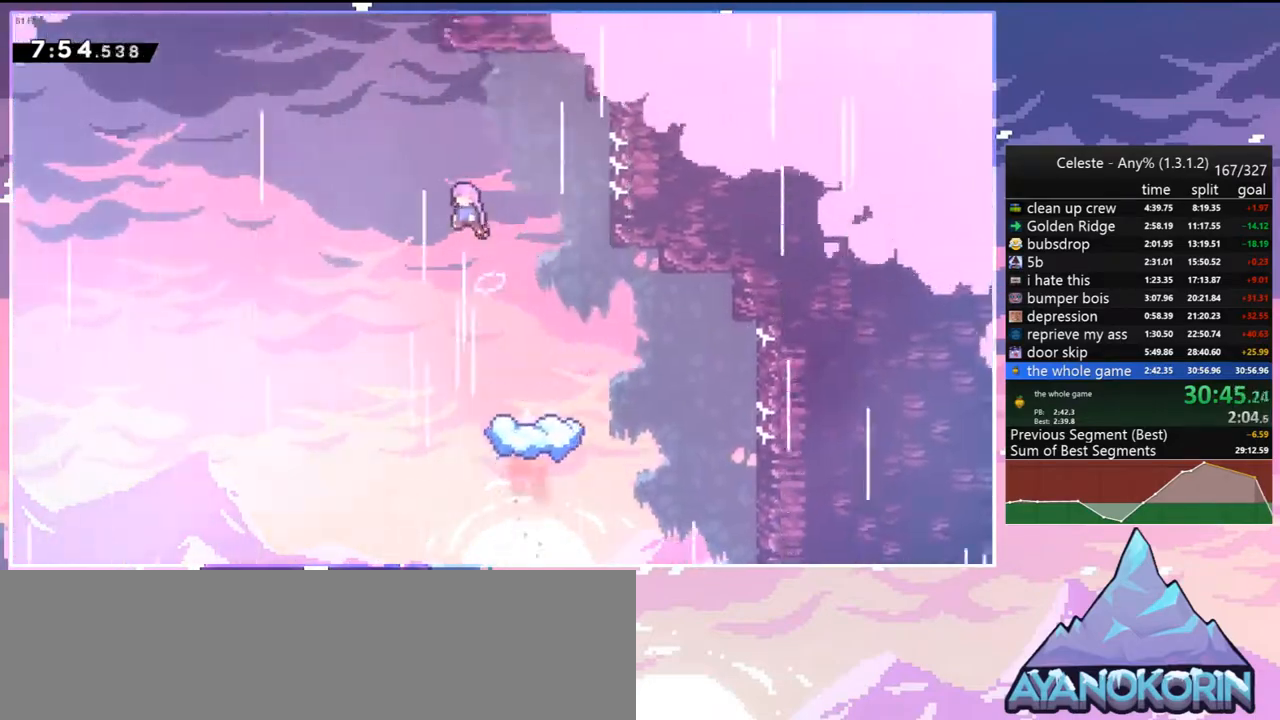
{"keys": ["jump2", "up"], "events": [[83, "up", "down"], [133, "left", "up"], [167, "dash", "down"], [217, "jump2", "up"], [400, "jump2", "down"], [450, "dash", "up"]]}